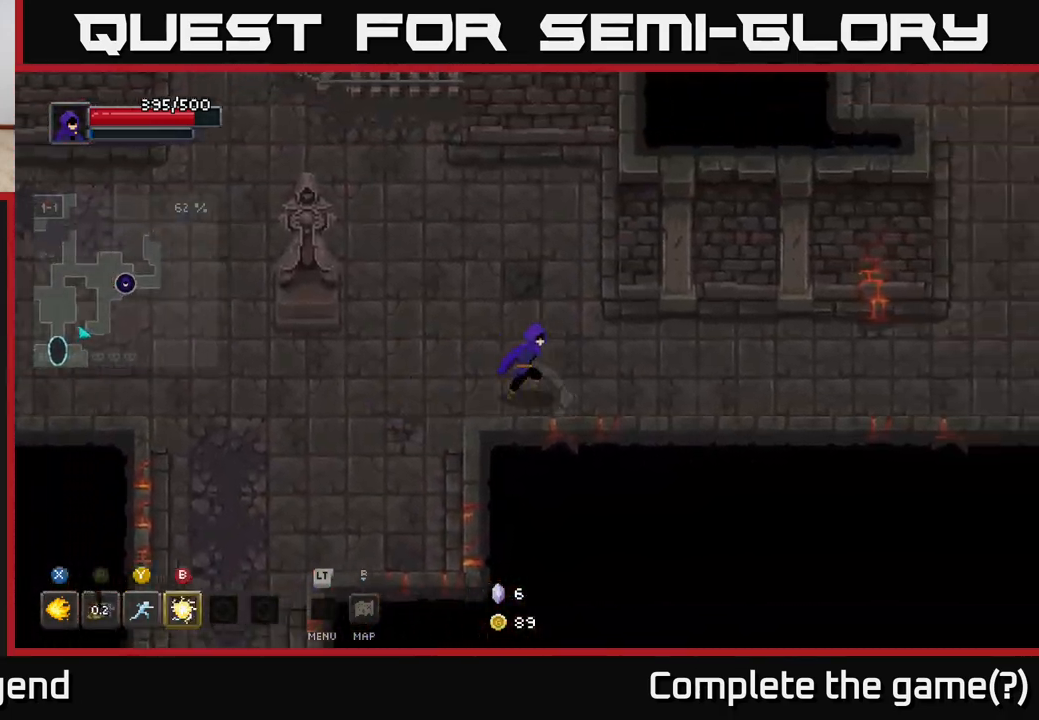
Gameplay with a controller (Xbox layout); each line is a JSON object with the inputs held at the frame after it. "events" lists button and stick changes between this image and that frame as [ms after this image, input, new state], when the widget could be followed in between.
{"buttons": [], "left_stick": "right", "right_stick": "center", "events": []}
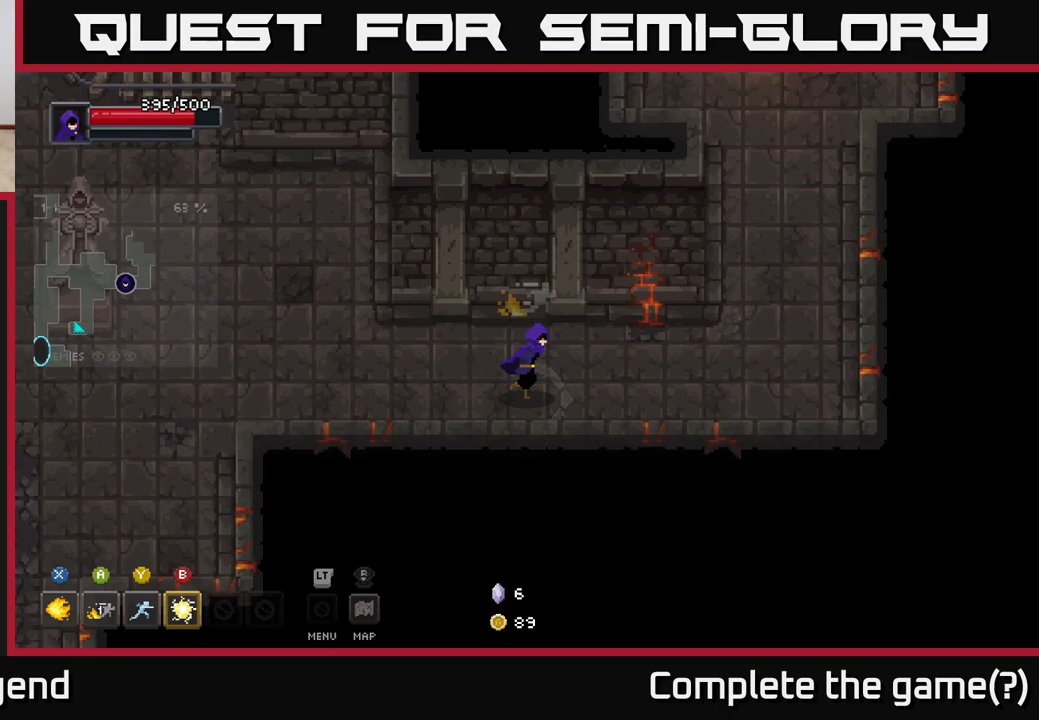
{"buttons": [], "left_stick": "up-right", "right_stick": "center", "events": [[400, "left_stick", "up-right"]]}
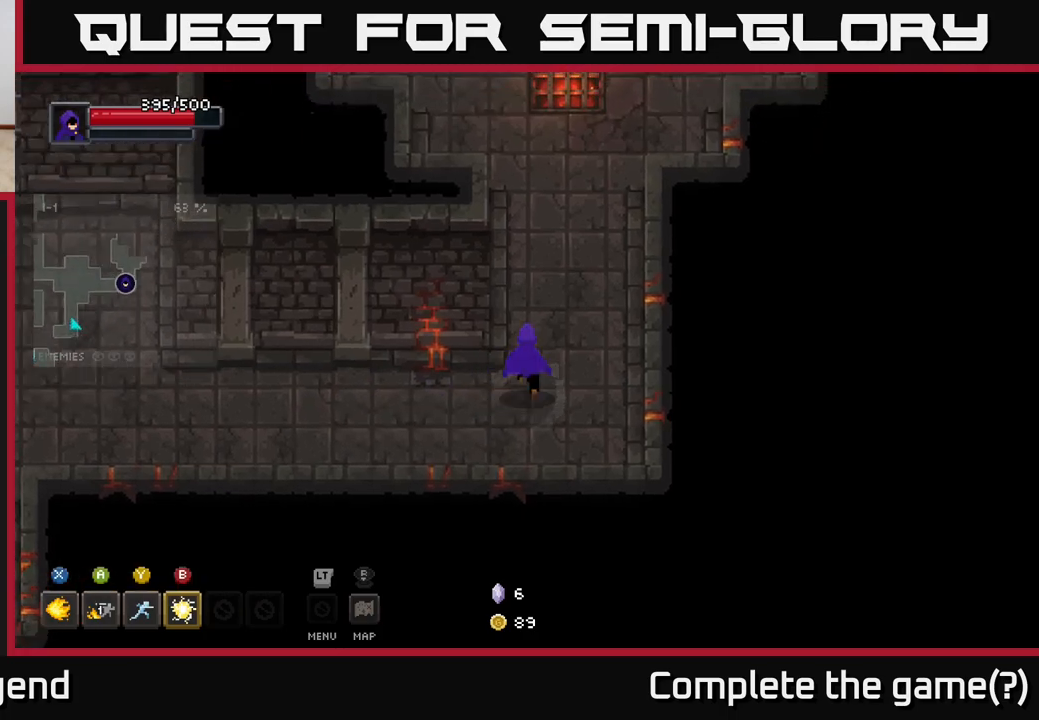
{"buttons": [], "left_stick": "up", "right_stick": "center", "events": [[150, "left_stick", "up"]]}
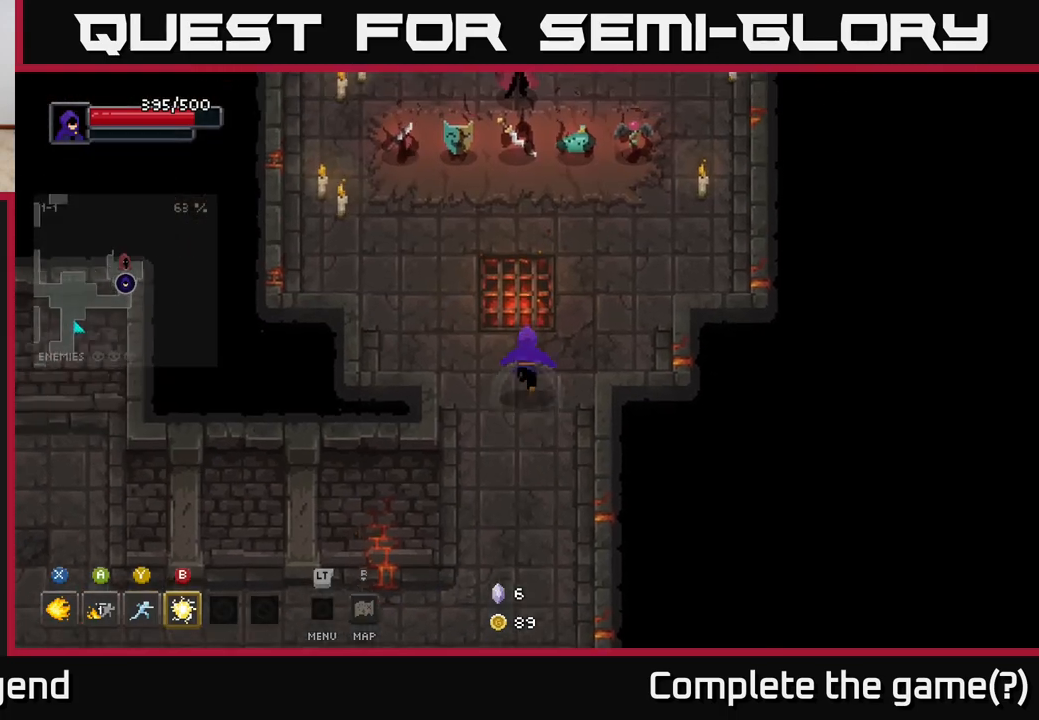
{"buttons": [], "left_stick": "center", "right_stick": "center", "events": [[283, "left_stick", "up-right"], [467, "left_stick", "center"]]}
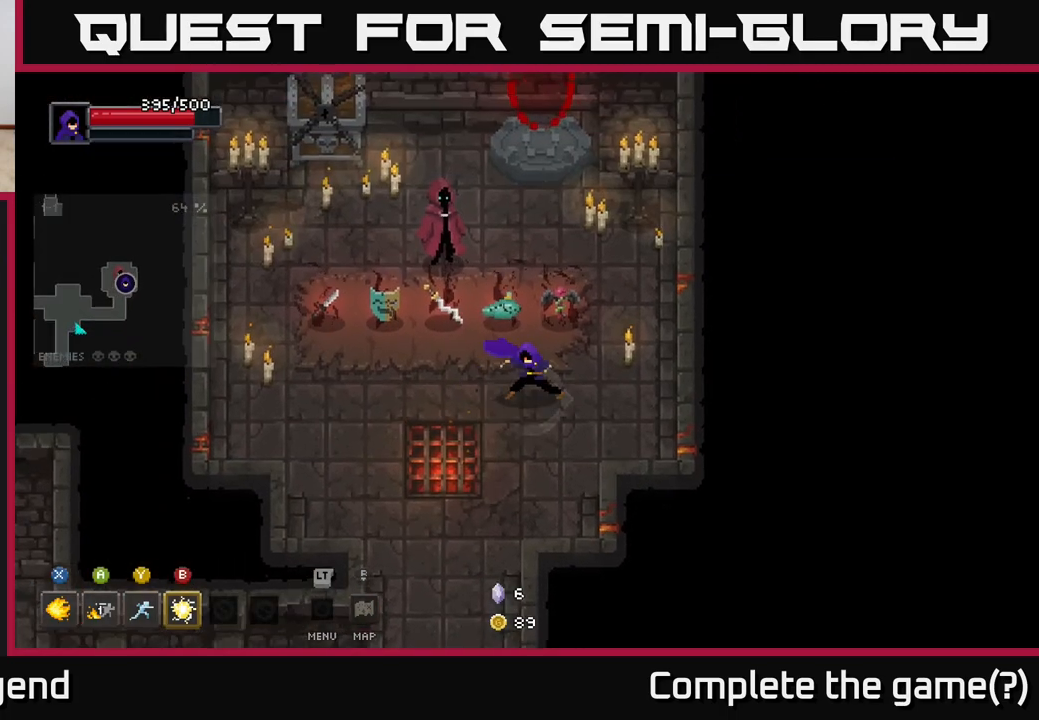
{"buttons": [], "left_stick": "center", "right_stick": "center", "events": []}
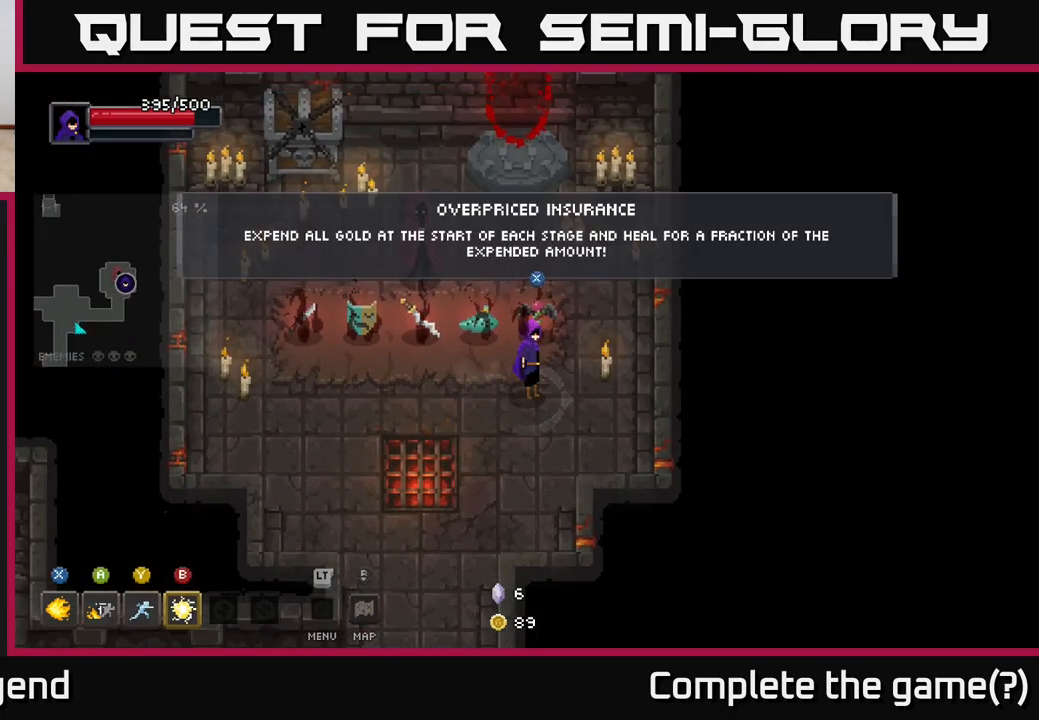
{"buttons": [], "left_stick": "center", "right_stick": "center", "events": []}
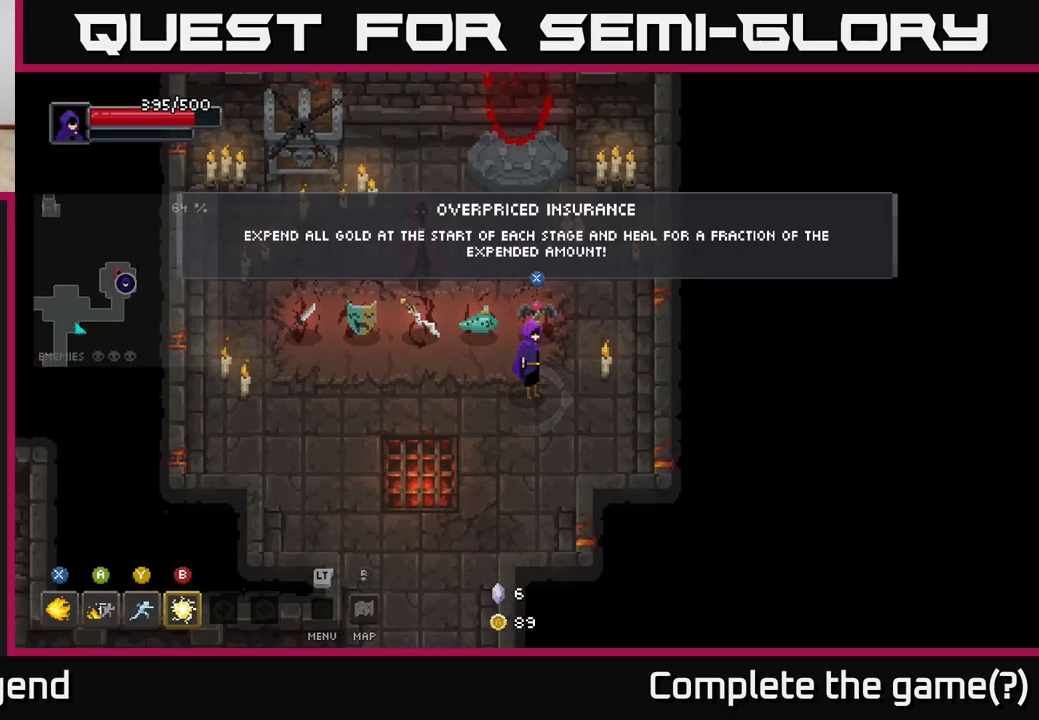
{"buttons": [], "left_stick": "center", "right_stick": "center", "events": []}
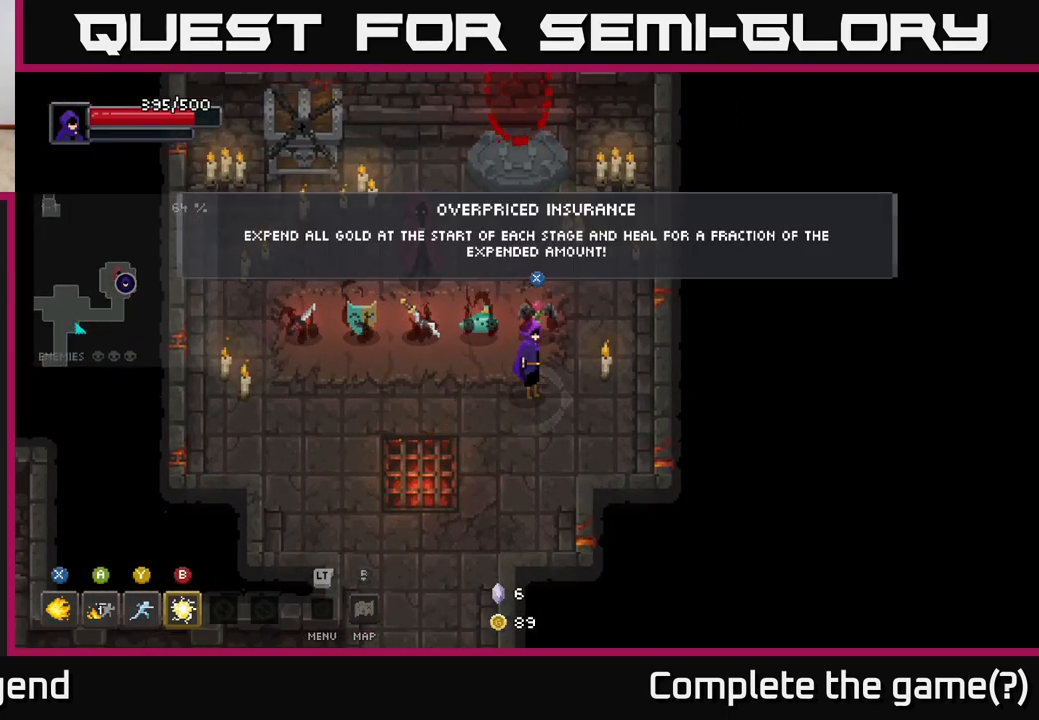
{"buttons": [], "left_stick": "center", "right_stick": "center", "events": []}
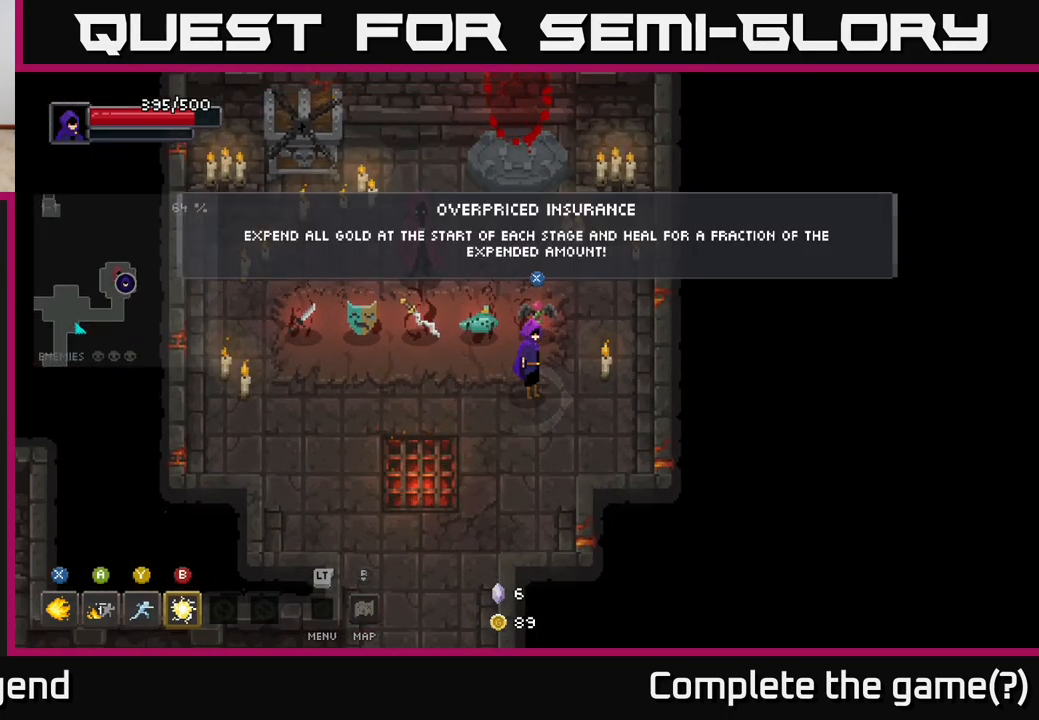
{"buttons": [], "left_stick": "center", "right_stick": "center", "events": []}
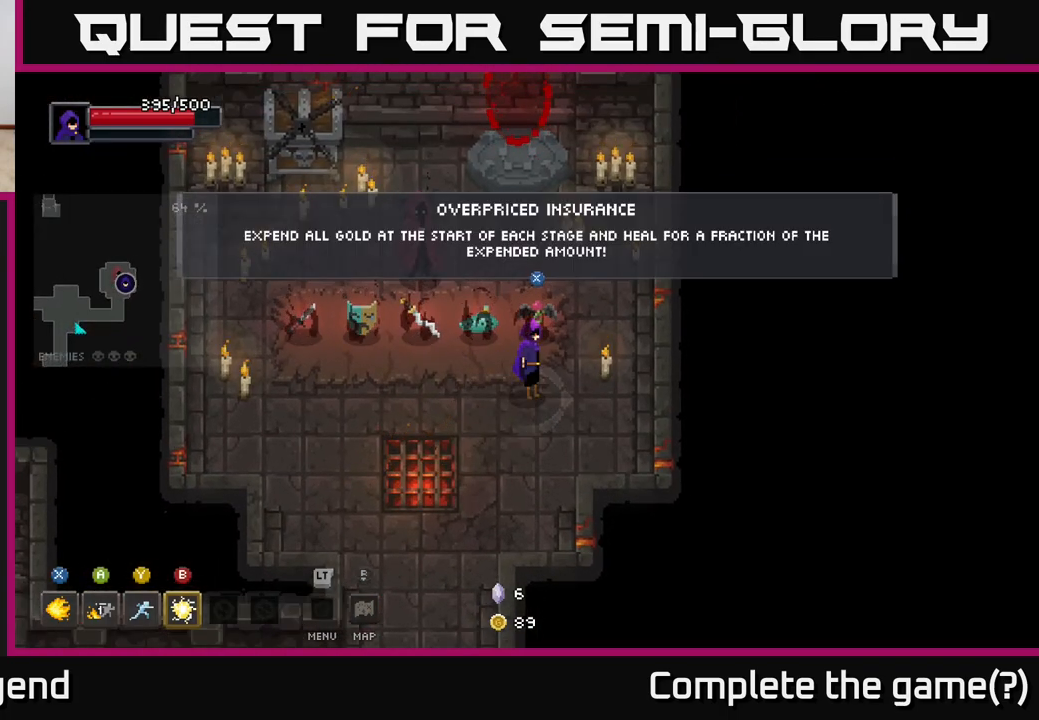
{"buttons": [], "left_stick": "center", "right_stick": "center", "events": []}
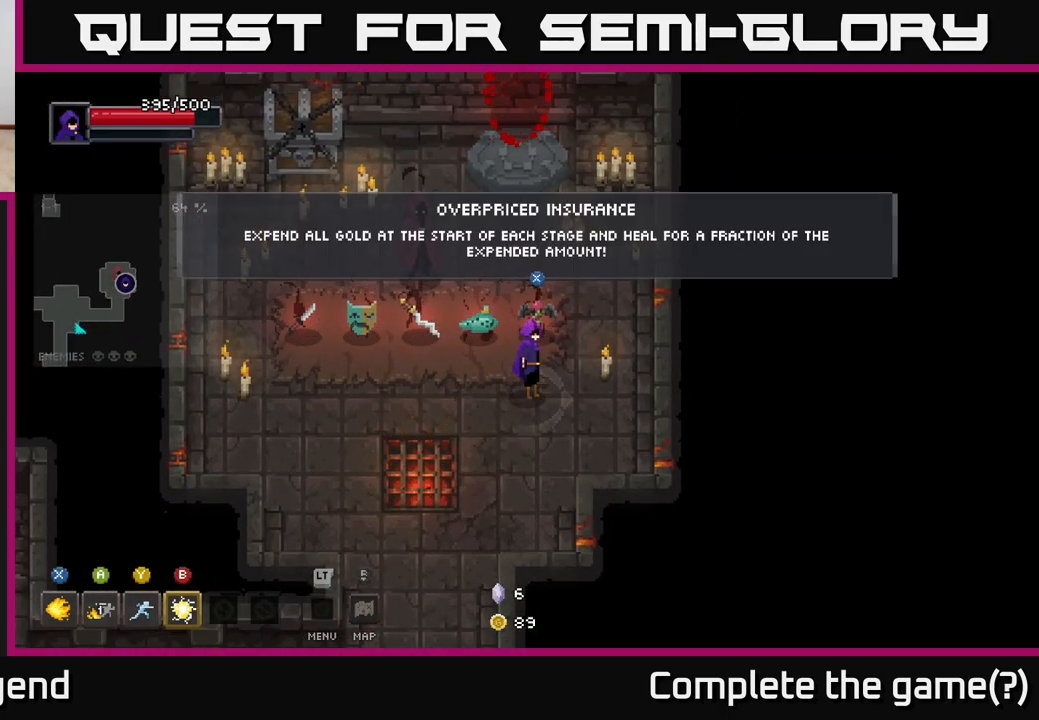
{"buttons": [], "left_stick": "center", "right_stick": "center", "events": [[250, "left_stick", "left"], [433, "left_stick", "center"]]}
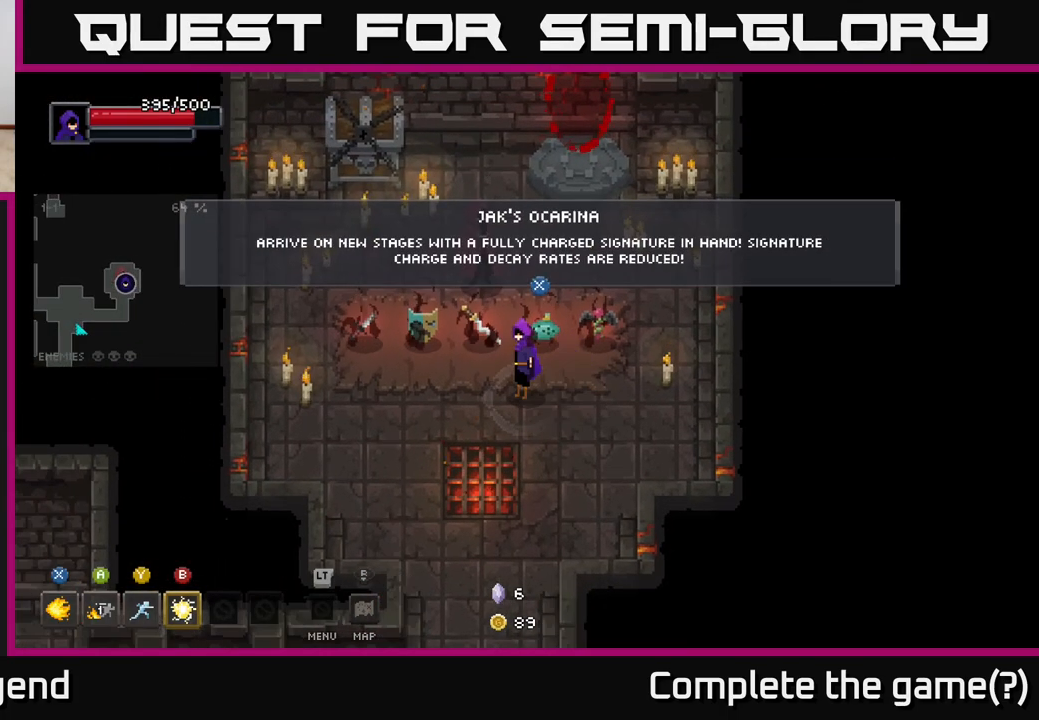
{"buttons": [], "left_stick": "center", "right_stick": "center", "events": [[367, "left_stick", "right"], [500, "left_stick", "center"]]}
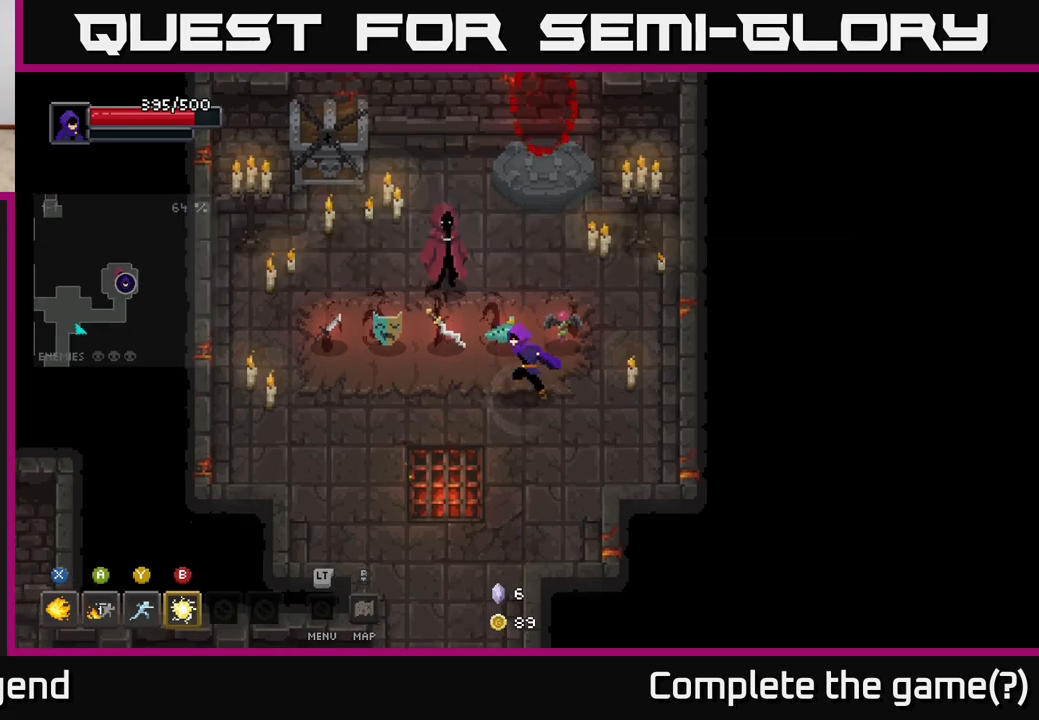
{"buttons": [], "left_stick": "center", "right_stick": "center", "events": [[33, "left_stick", "left"], [167, "left_stick", "center"], [350, "left_stick", "right"], [467, "left_stick", "center"]]}
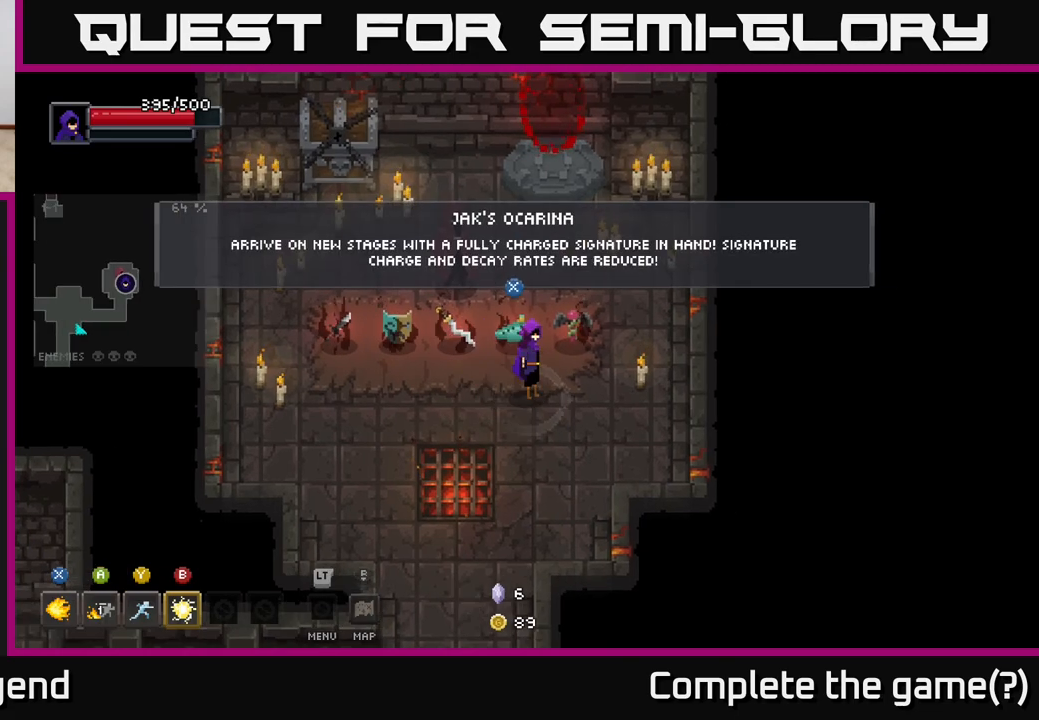
{"buttons": [], "left_stick": "center", "right_stick": "center", "events": [[117, "left_stick", "left"], [317, "left_stick", "center"]]}
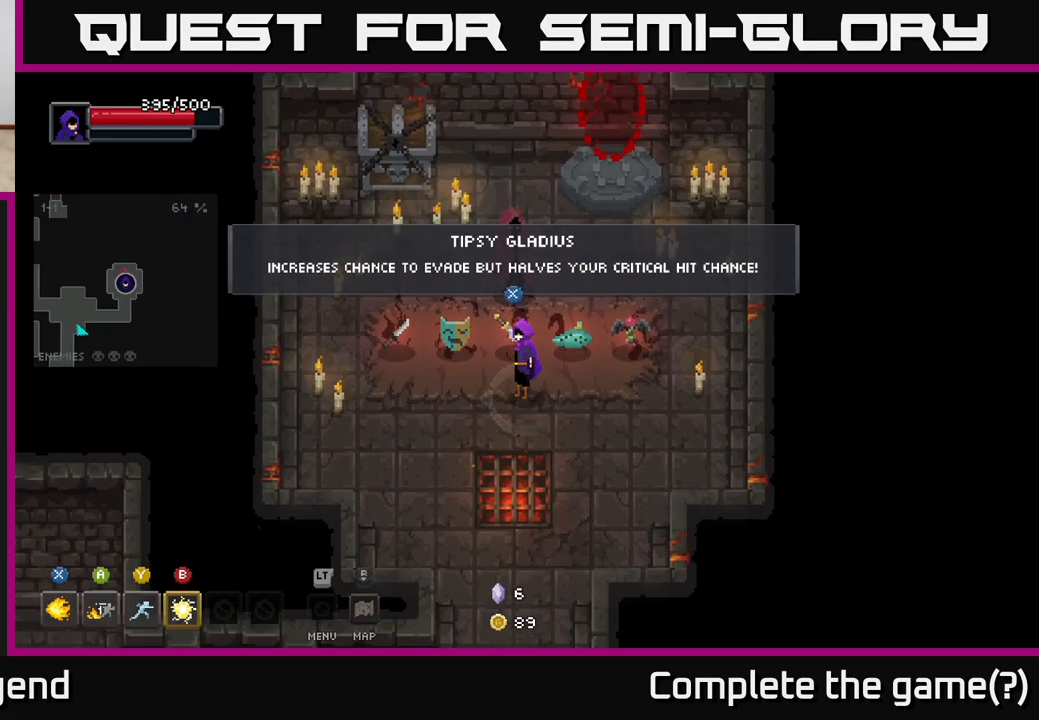
{"buttons": [], "left_stick": "center", "right_stick": "center", "events": []}
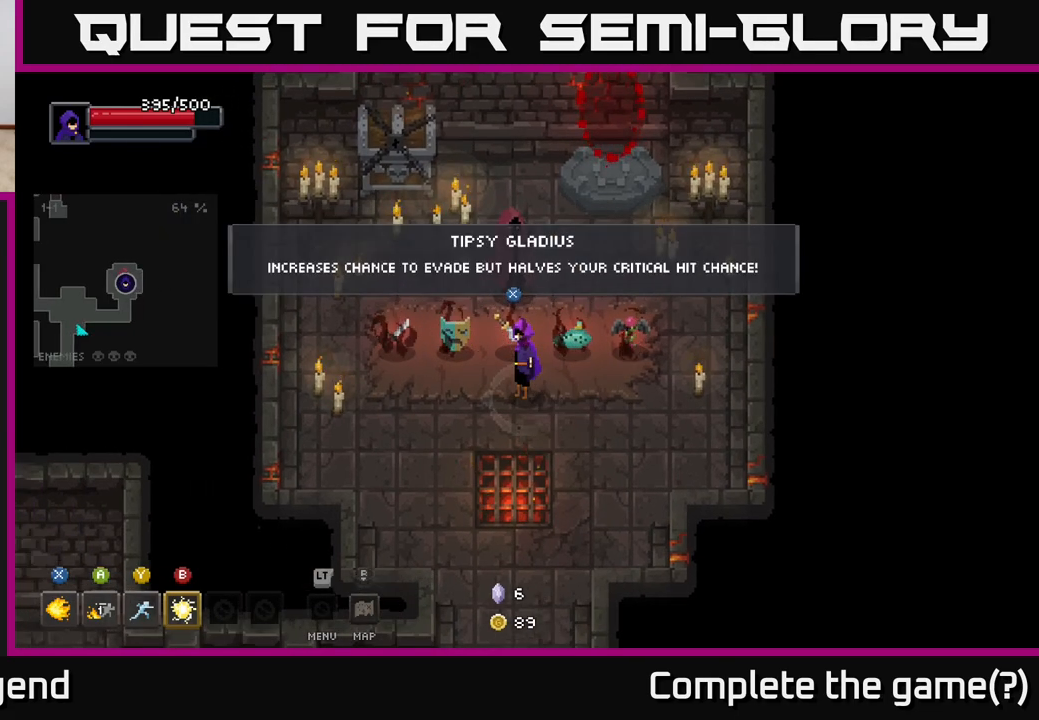
{"buttons": [], "left_stick": "center", "right_stick": "center", "events": []}
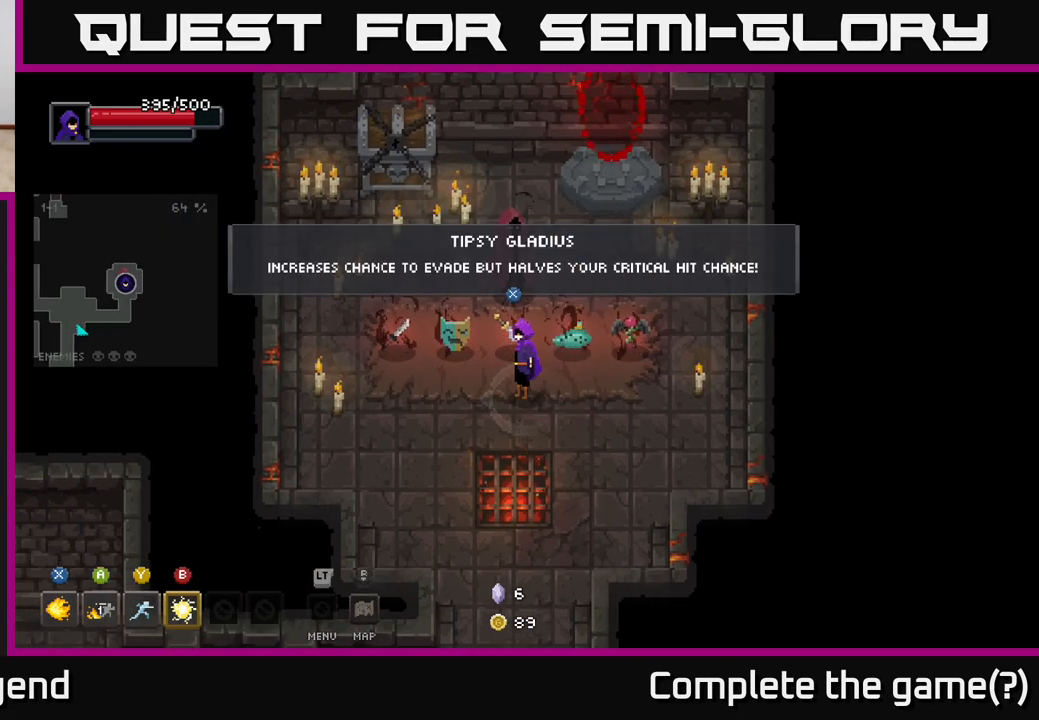
{"buttons": [], "left_stick": "center", "right_stick": "center", "events": []}
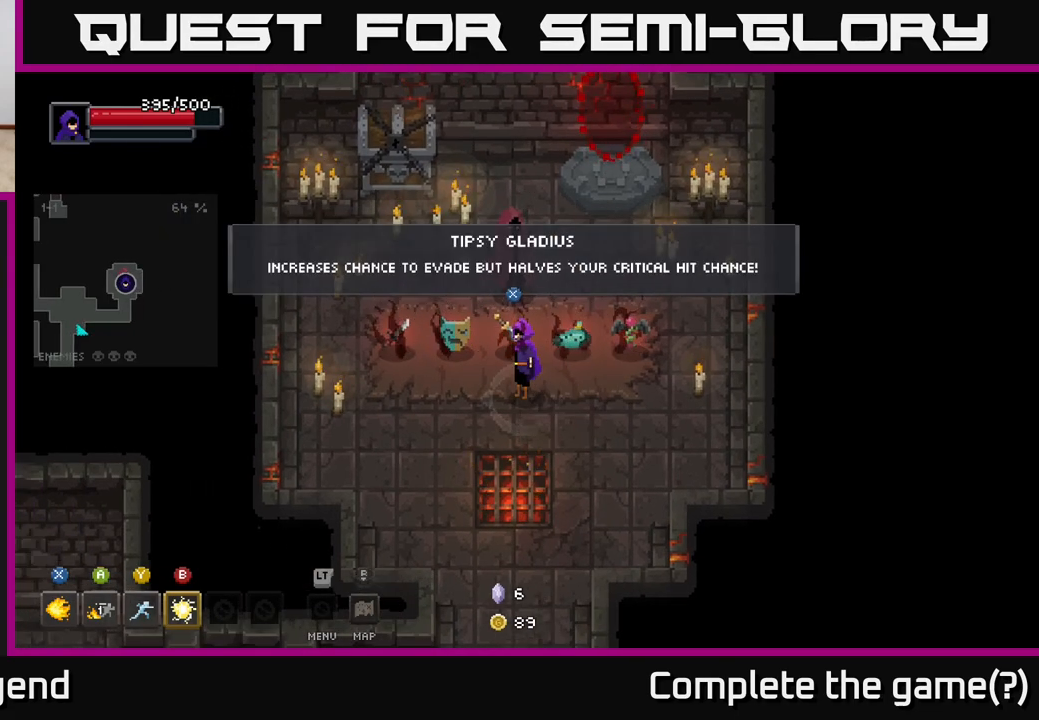
{"buttons": [], "left_stick": "center", "right_stick": "center", "events": []}
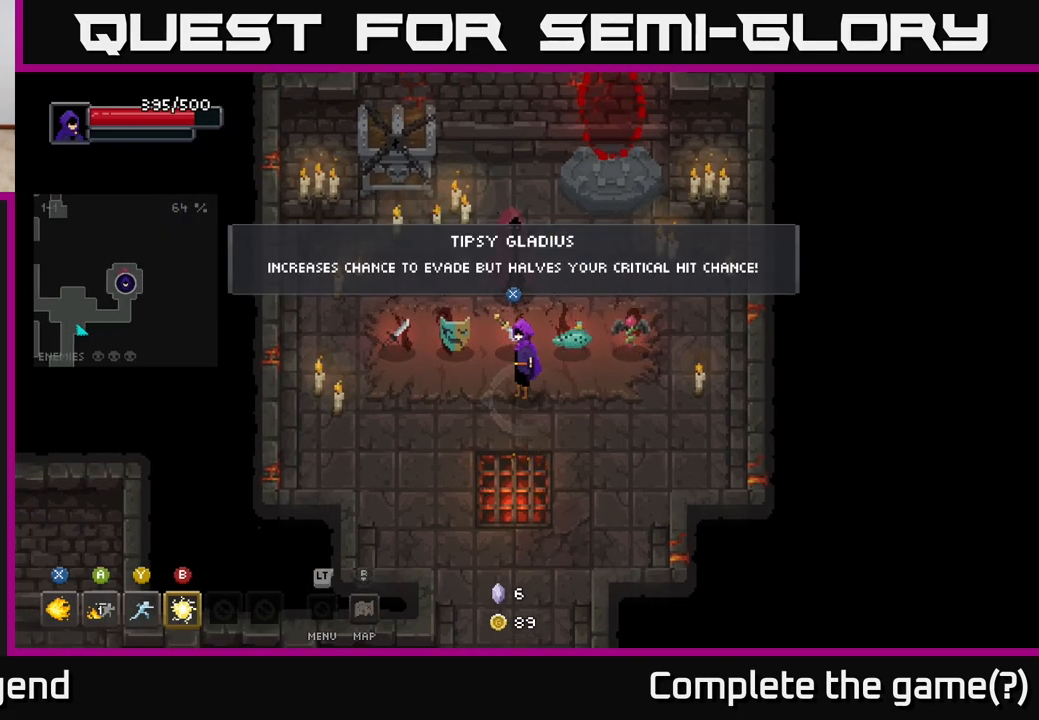
{"buttons": [], "left_stick": "center", "right_stick": "center", "events": []}
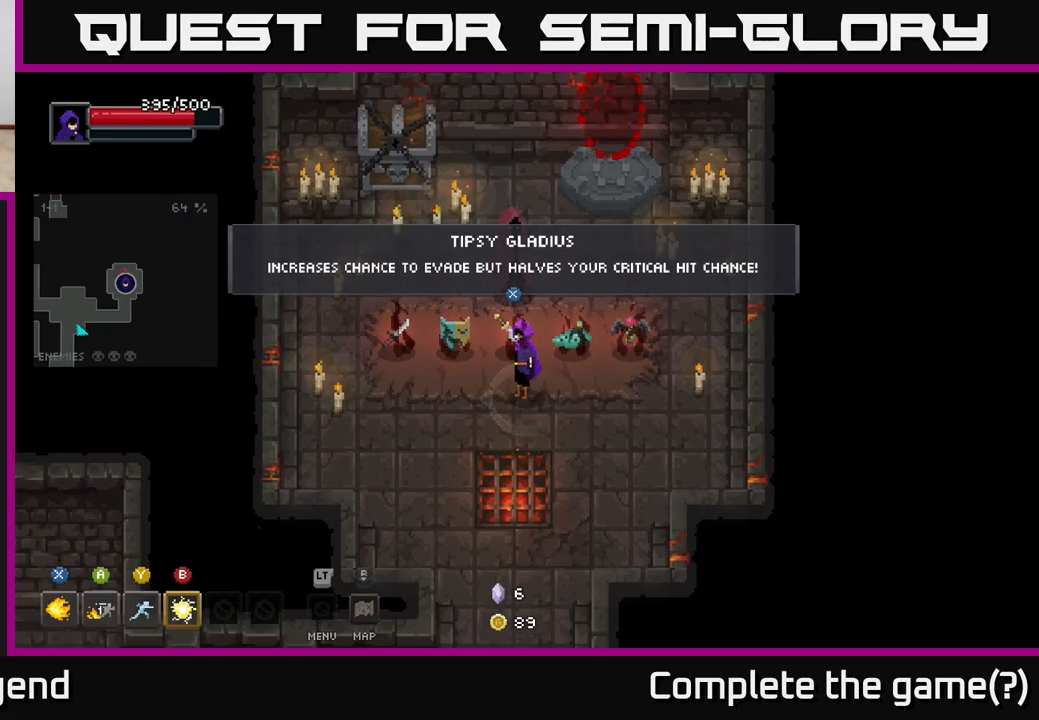
{"buttons": [], "left_stick": "center", "right_stick": "center", "events": []}
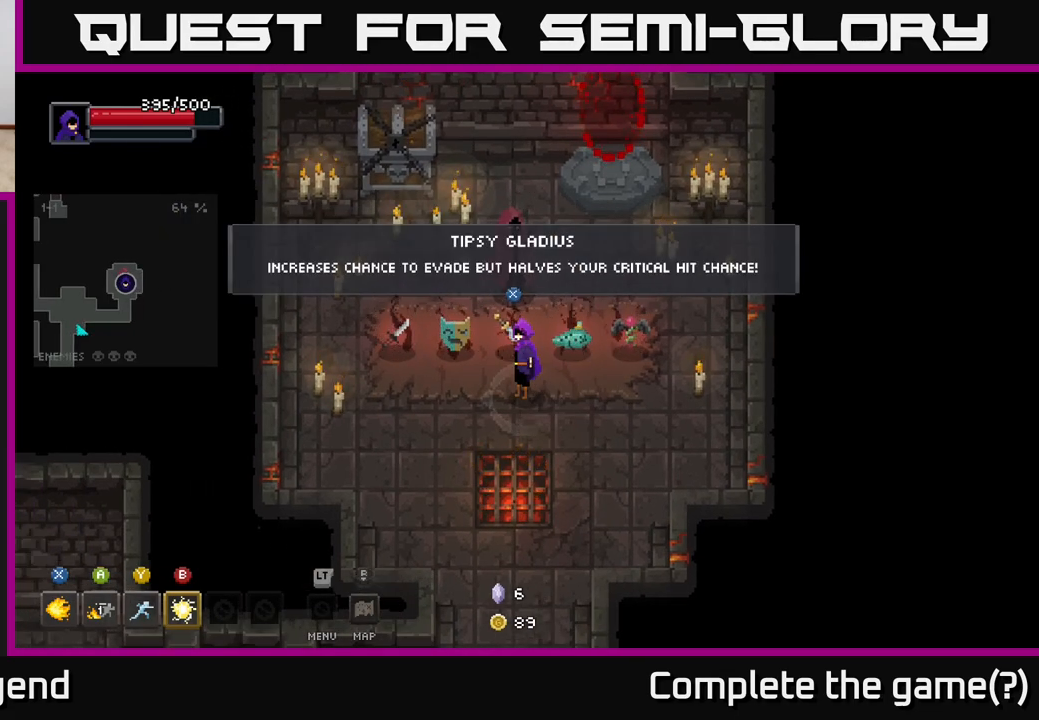
{"buttons": [], "left_stick": "center", "right_stick": "center", "events": [[233, "left_stick", "right"], [400, "left_stick", "center"]]}
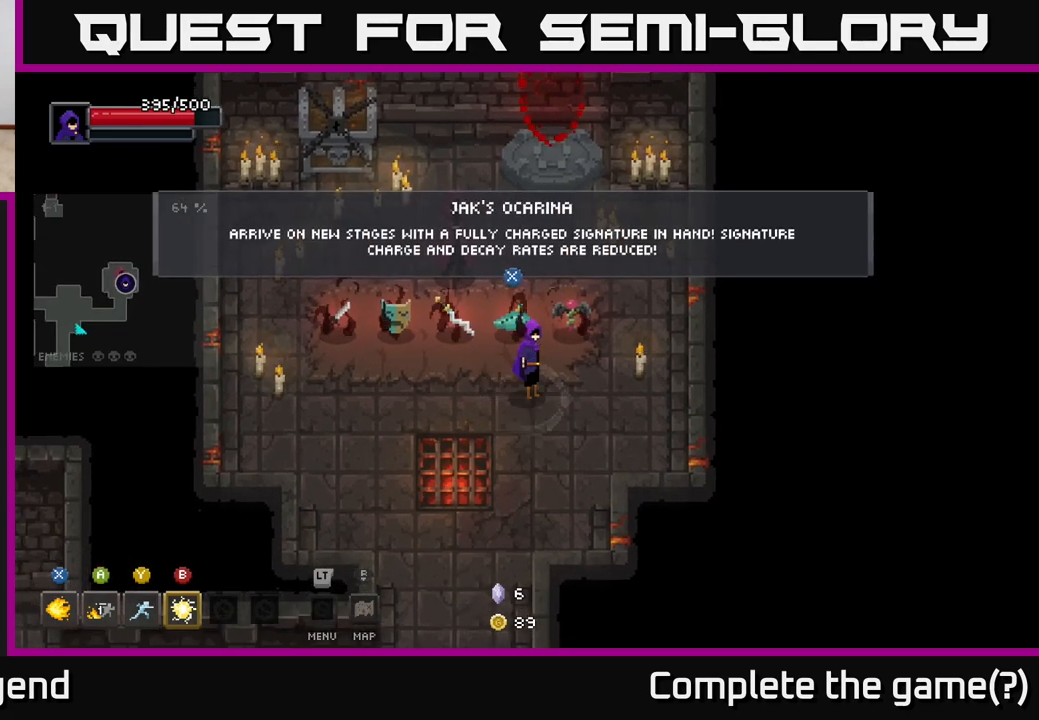
{"buttons": [], "left_stick": "center", "right_stick": "center", "events": []}
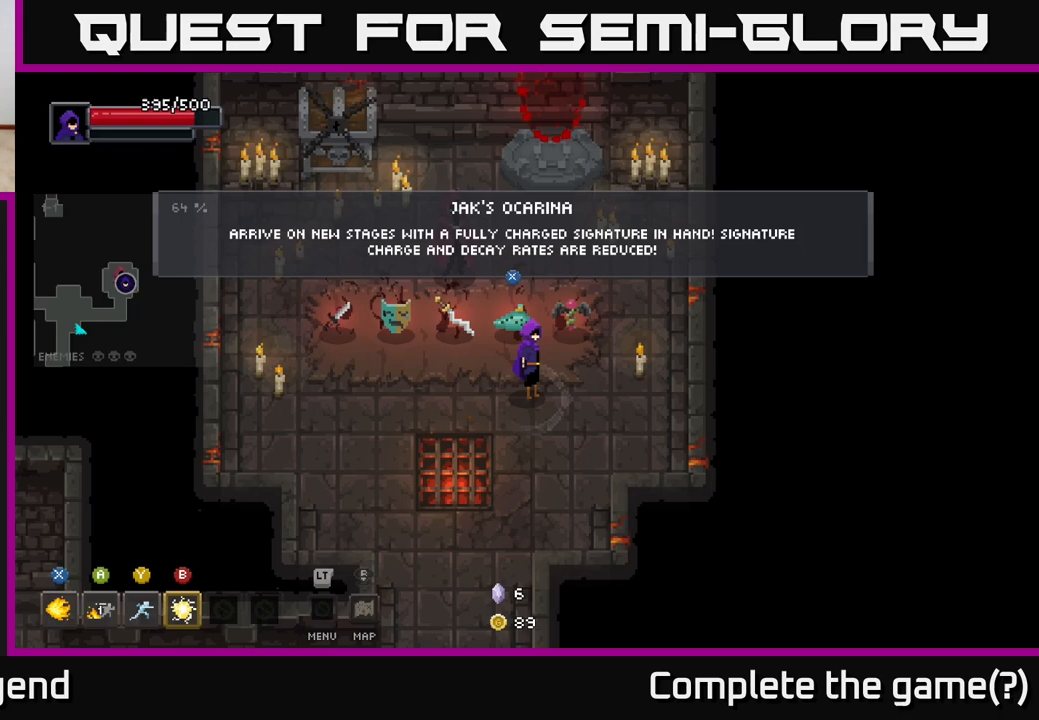
{"buttons": [], "left_stick": "center", "right_stick": "center", "events": []}
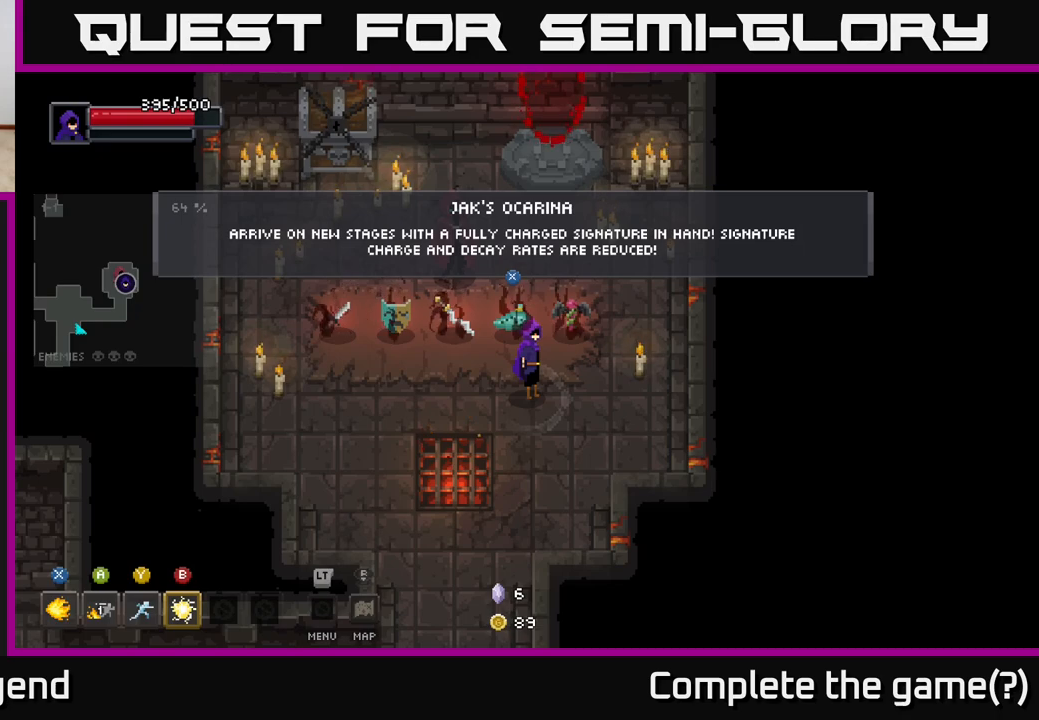
{"buttons": [], "left_stick": "center", "right_stick": "center", "events": []}
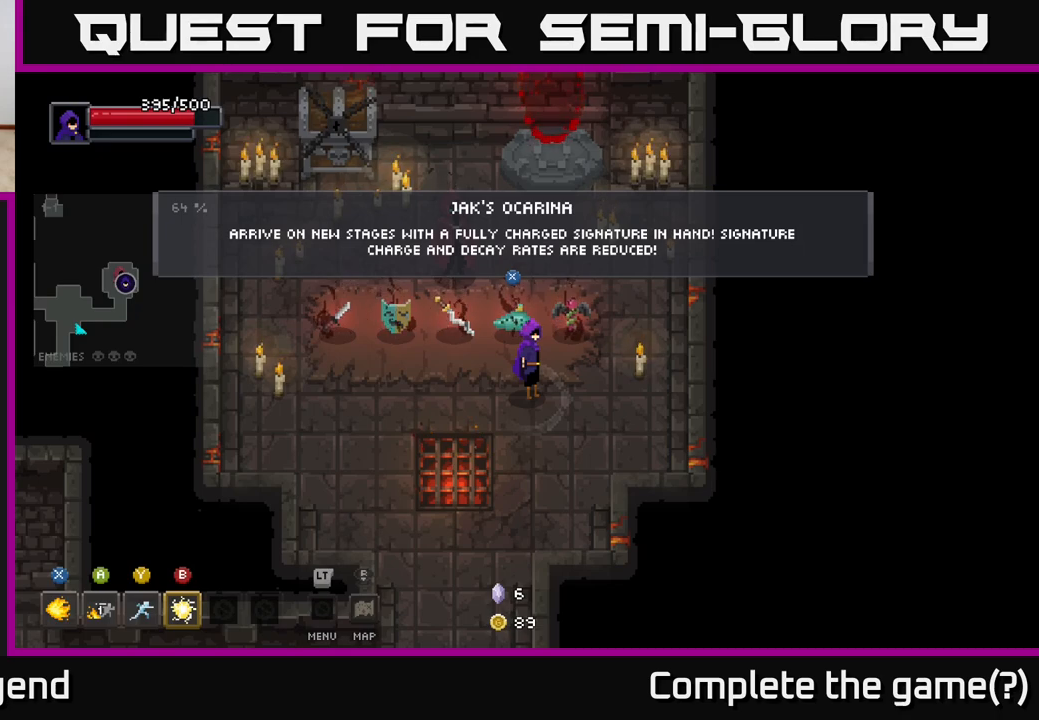
{"buttons": [], "left_stick": "center", "right_stick": "center", "events": []}
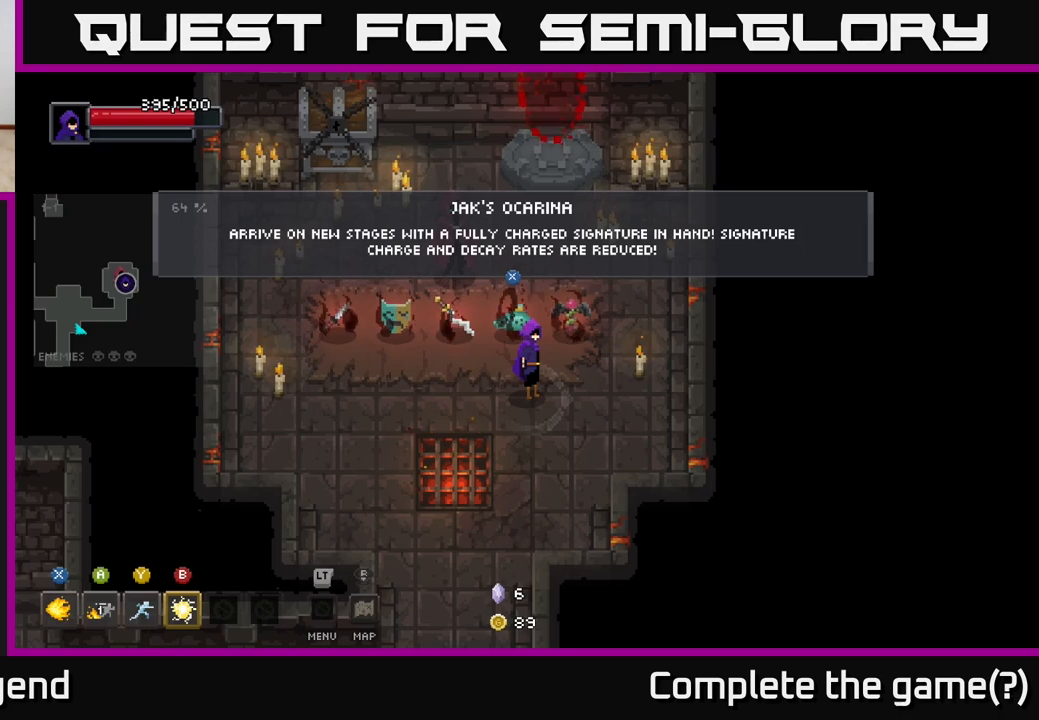
{"buttons": [], "left_stick": "center", "right_stick": "center", "events": []}
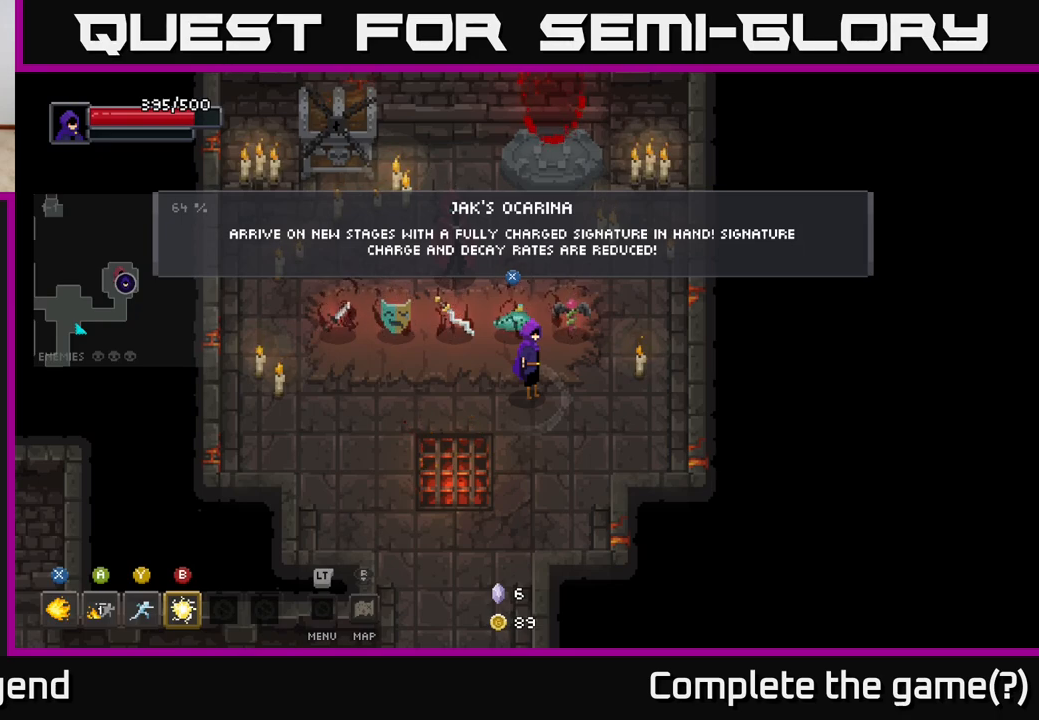
{"buttons": [], "left_stick": "center", "right_stick": "center", "events": []}
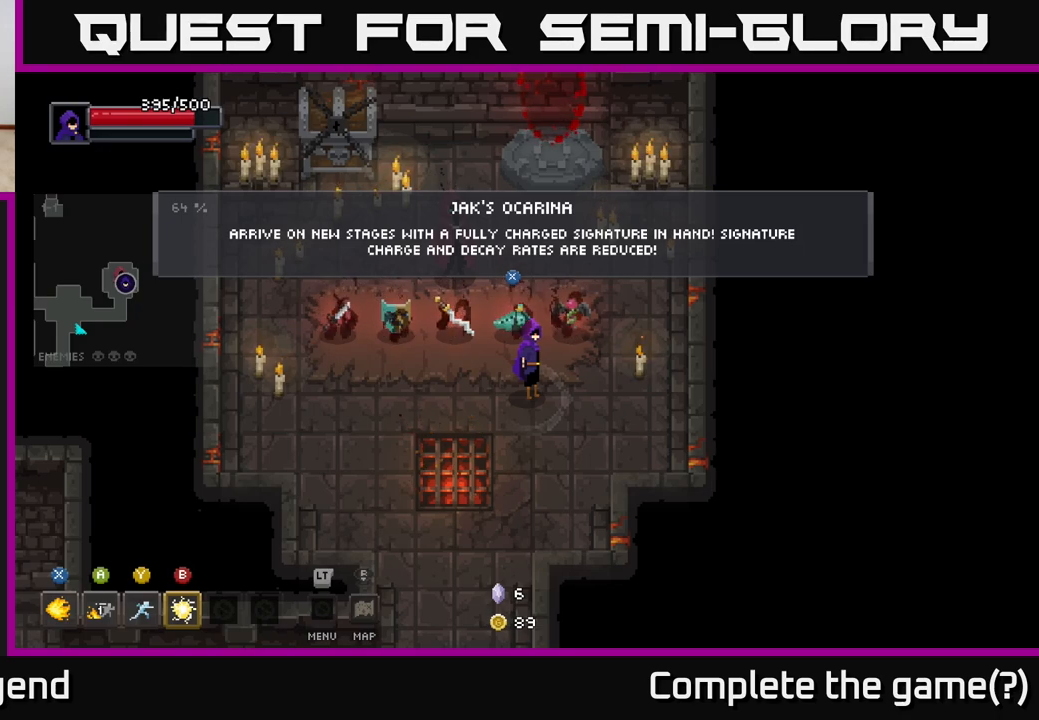
{"buttons": [], "left_stick": "center", "right_stick": "center", "events": []}
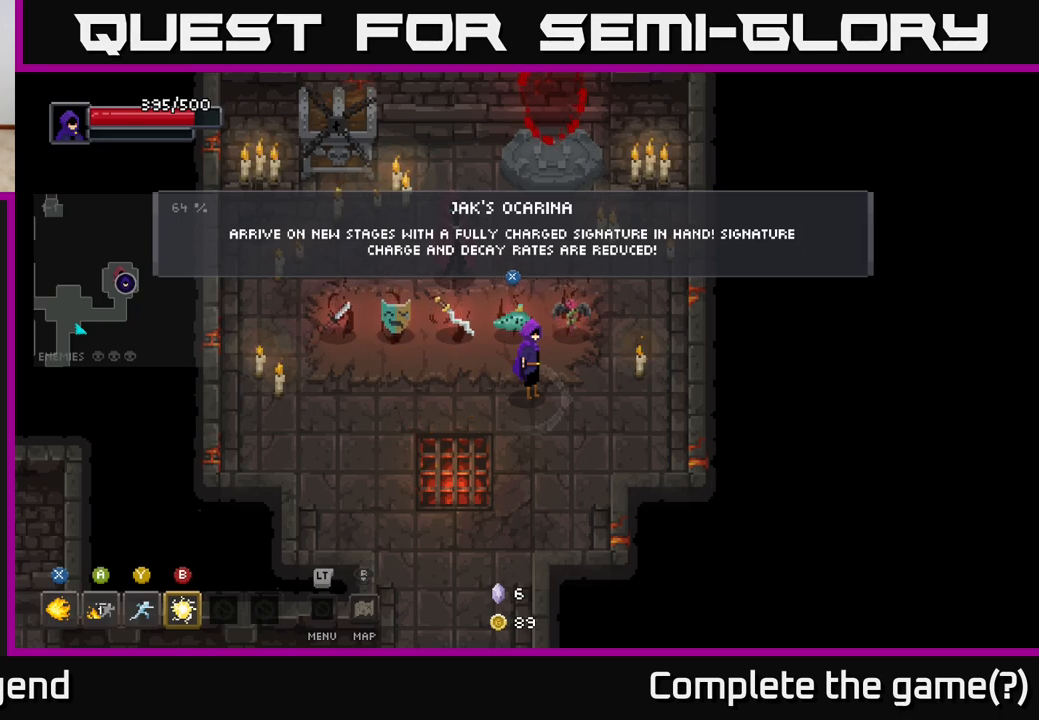
{"buttons": [], "left_stick": "center", "right_stick": "center", "events": []}
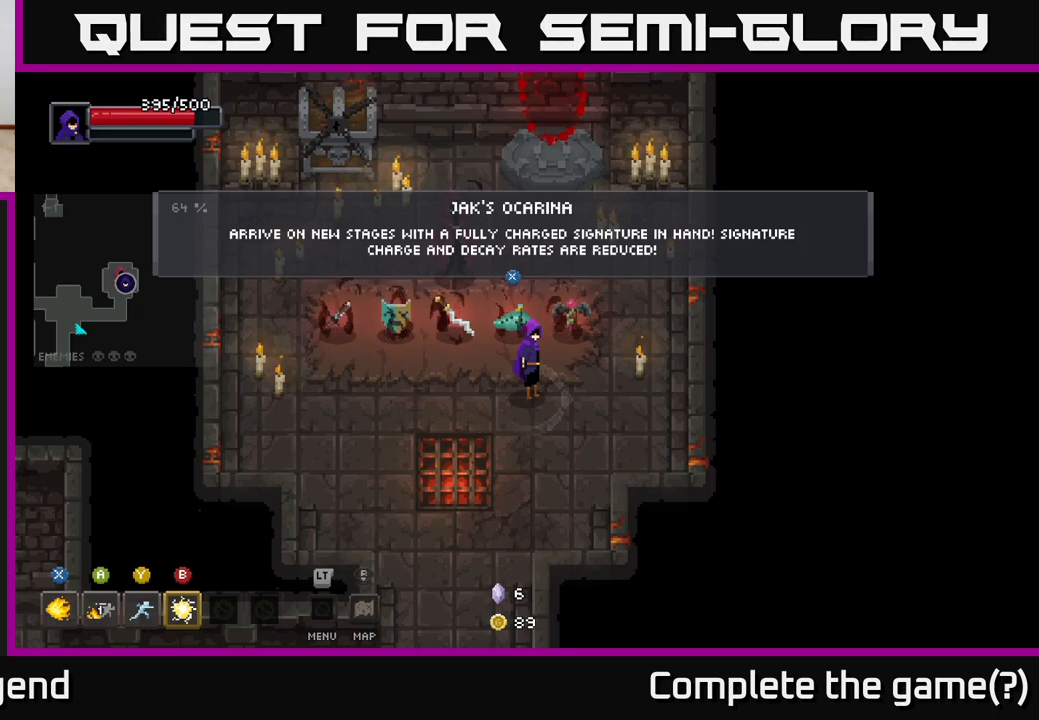
{"buttons": [], "left_stick": "up-left", "right_stick": "center", "events": [[200, "left_stick", "left"], [433, "left_stick", "up-left"]]}
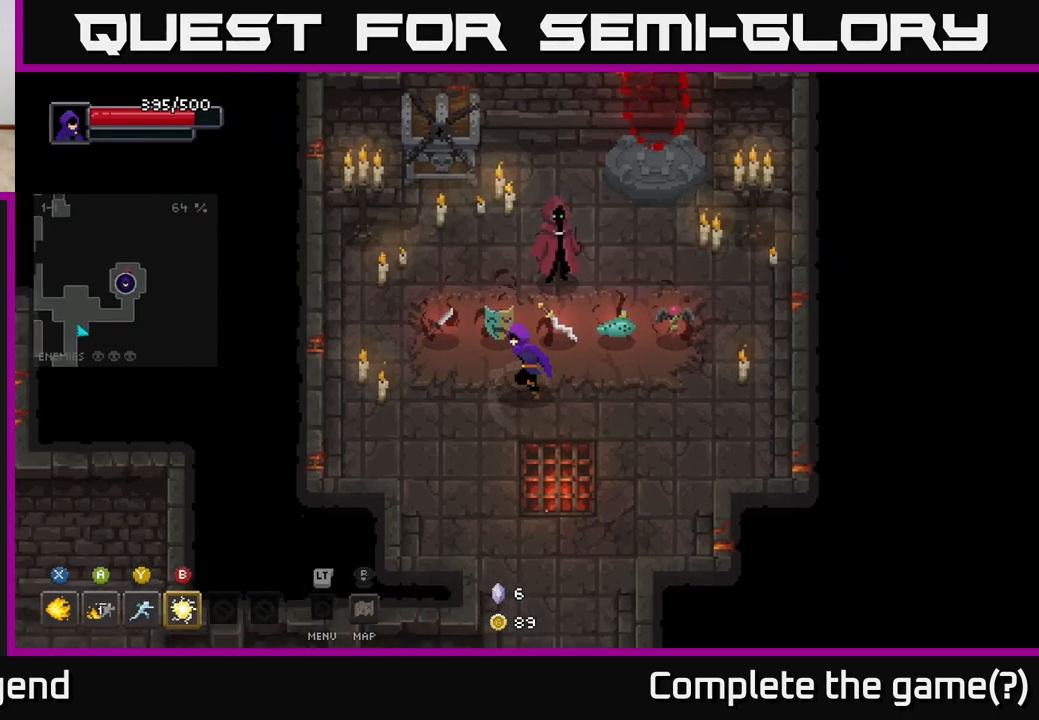
{"buttons": [], "left_stick": "center", "right_stick": "center", "events": [[150, "left_stick", "center"]]}